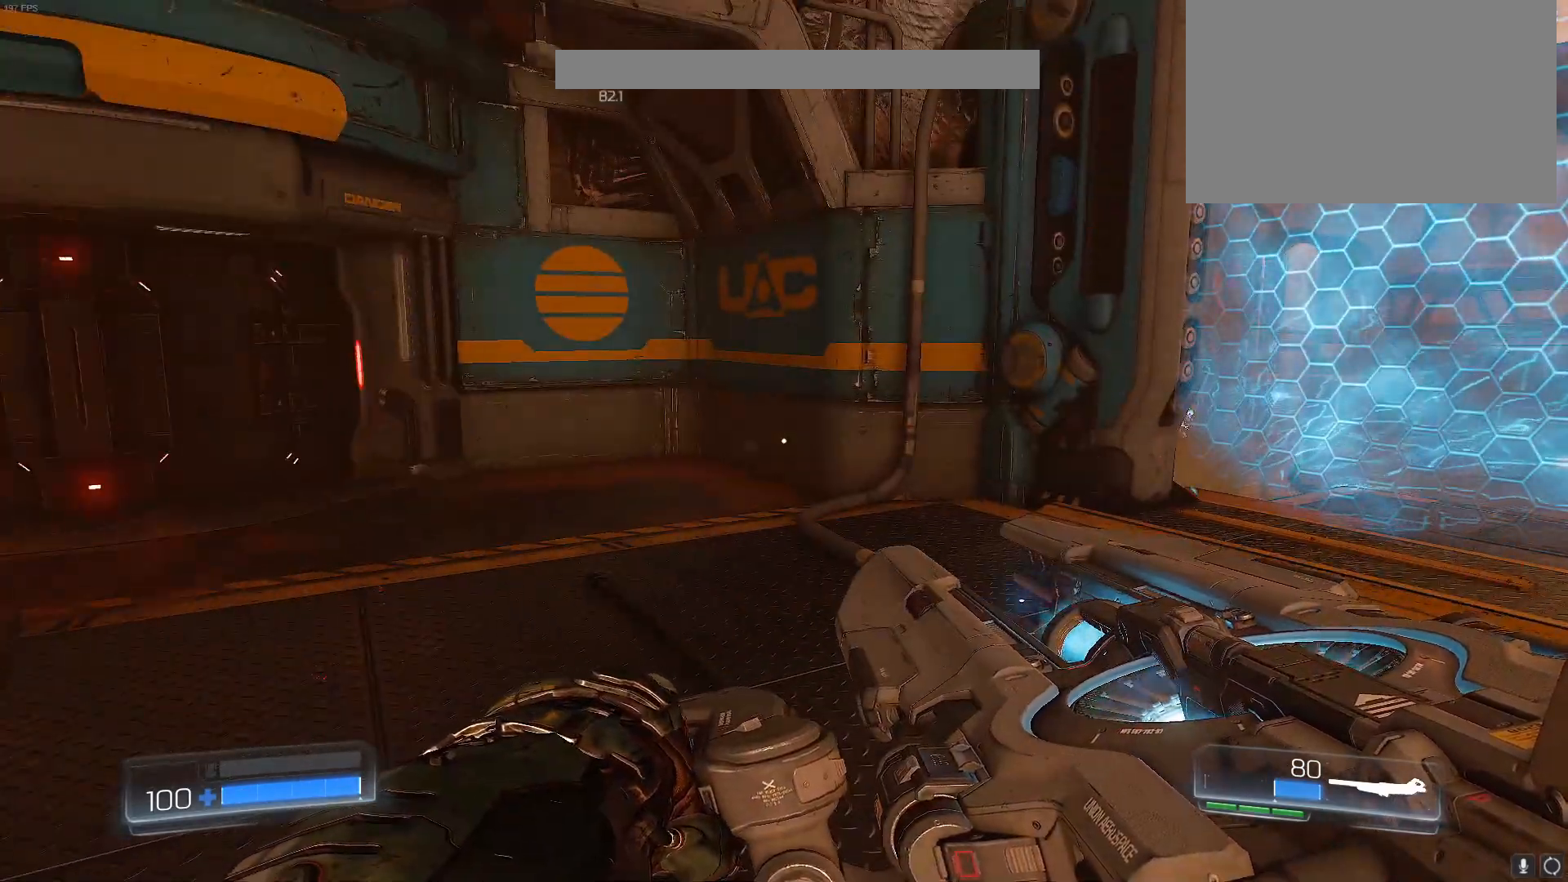
Gameplay with keyboard; each line is a JSON object with the keys held at the frame after it. "events" lists presses ("down") and releases ("up") of "1", "2", "3", "4", "5", "a", "alt", "b", "c", "caps_lock", "ctrl", "d", "e", "f", "g", "q", "r", "s", "shift", "space", "t", "tab", "tilde", "v", "w", "x" and "z" between this image and that frame as [ms after this image, input, new state], when the widget could be followed in between. No other keys are recorded. Mouse input is not recorded.
{"keys": [], "events": [[267, "a", "down"], [400, "a", "up"]]}
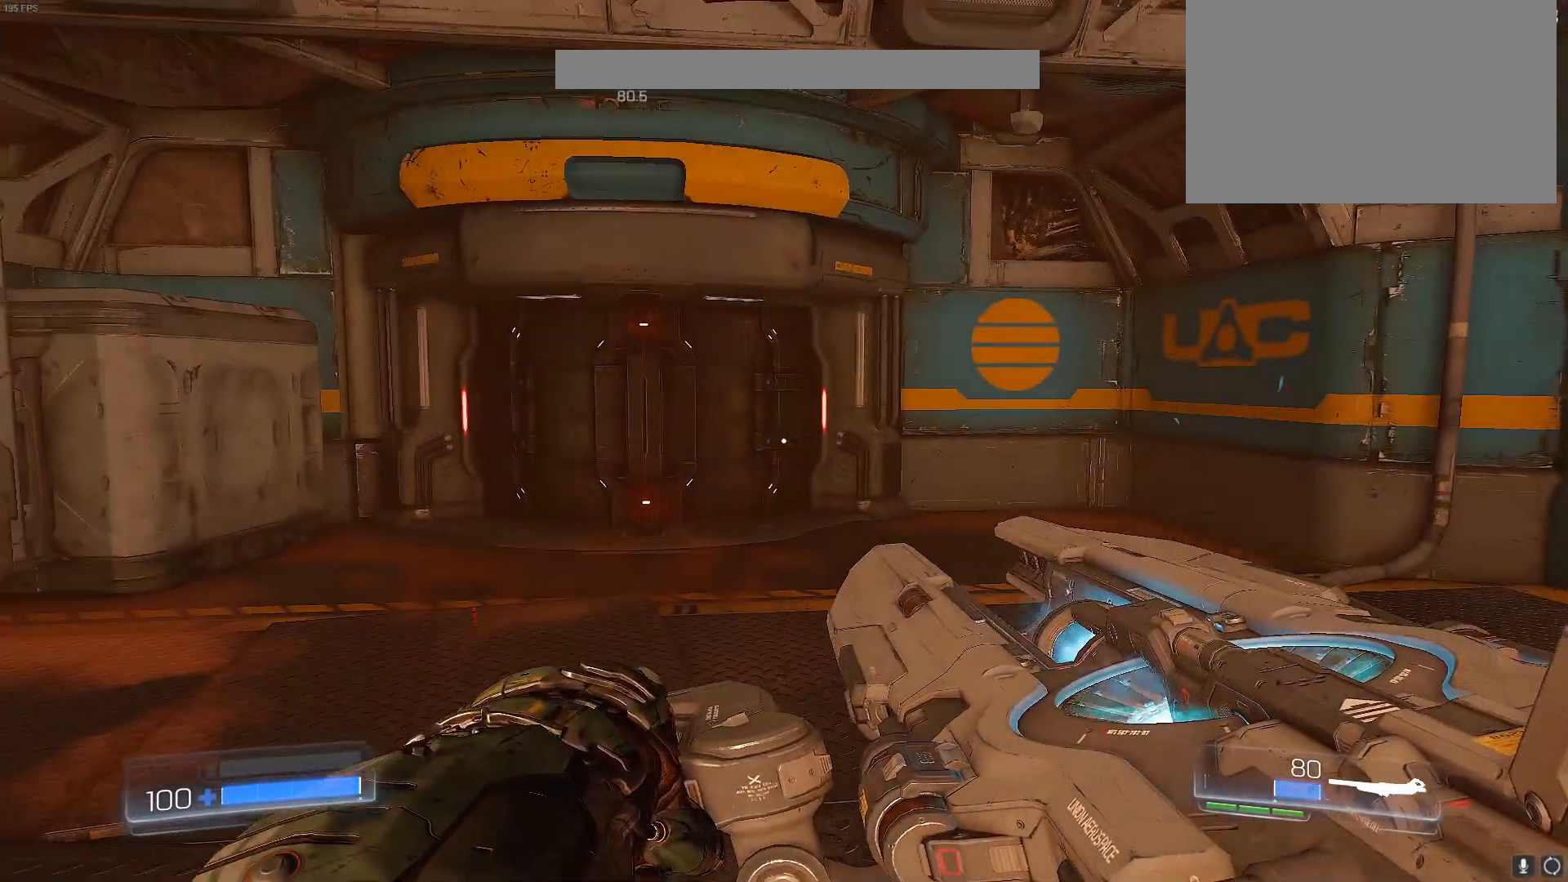
{"keys": ["w"], "events": [[133, "a", "down"], [233, "w", "down"], [317, "a", "up"]]}
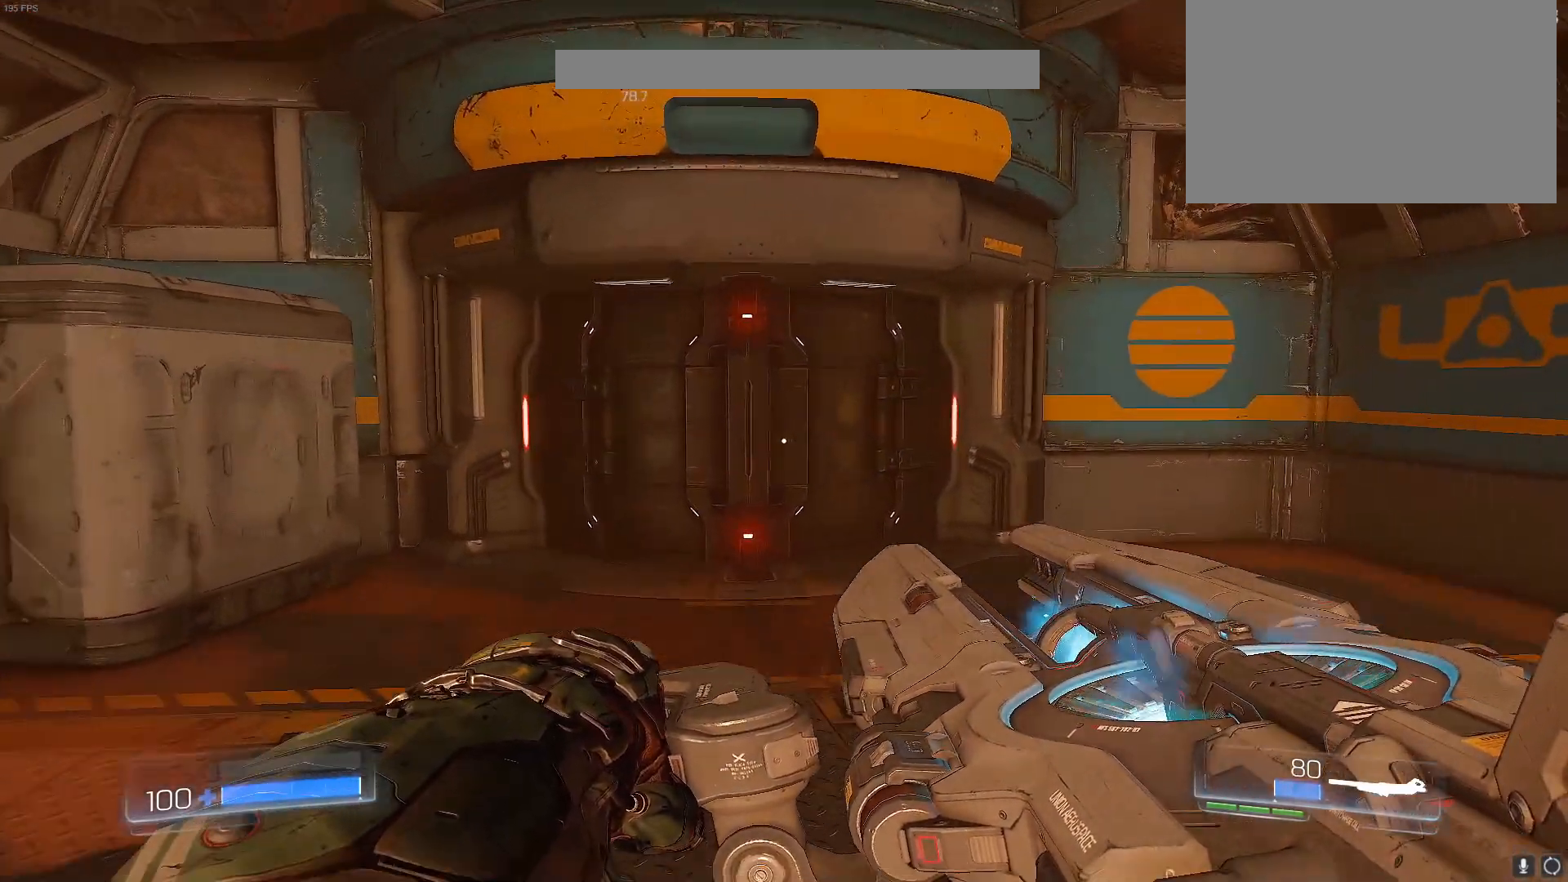
{"keys": [], "events": [[17, "w", "up"]]}
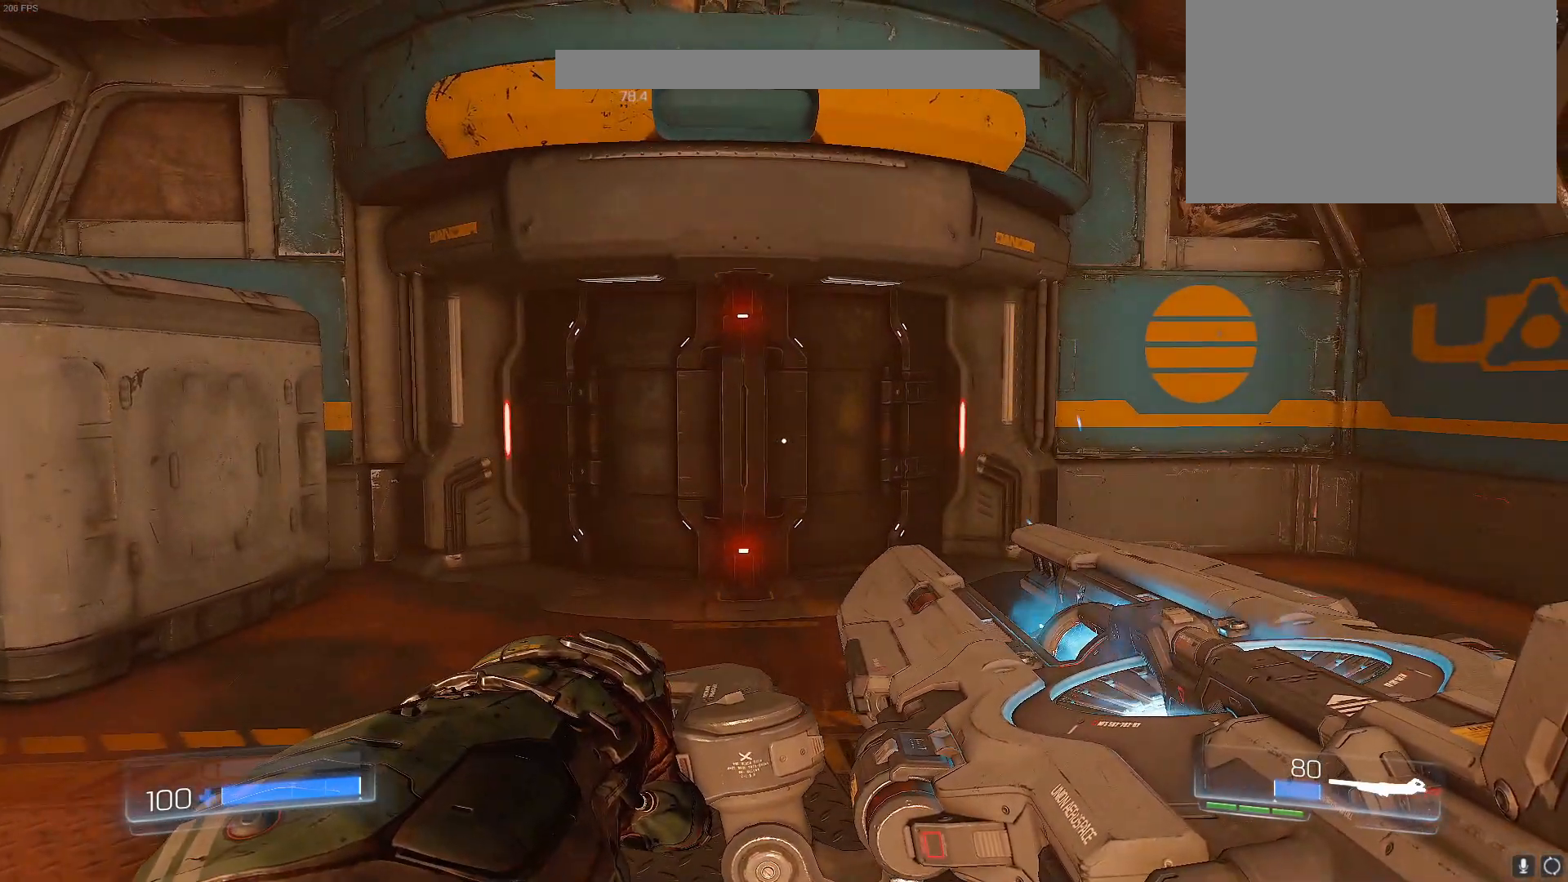
{"keys": [], "events": [[67, "a", "down"], [67, "s", "down"], [117, "a", "up"], [267, "s", "up"]]}
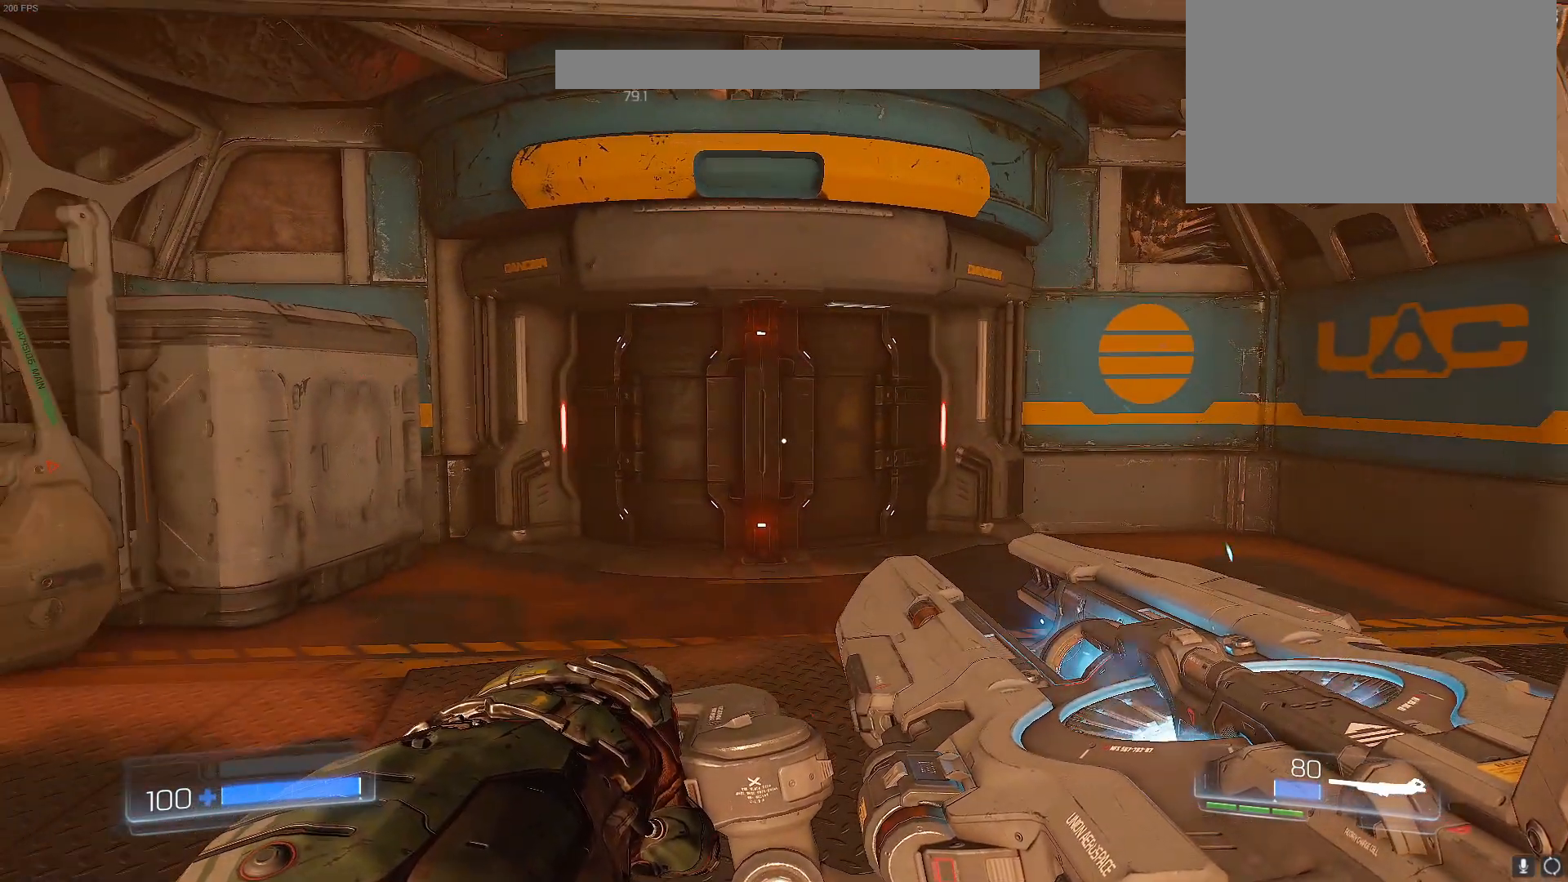
{"keys": [], "events": []}
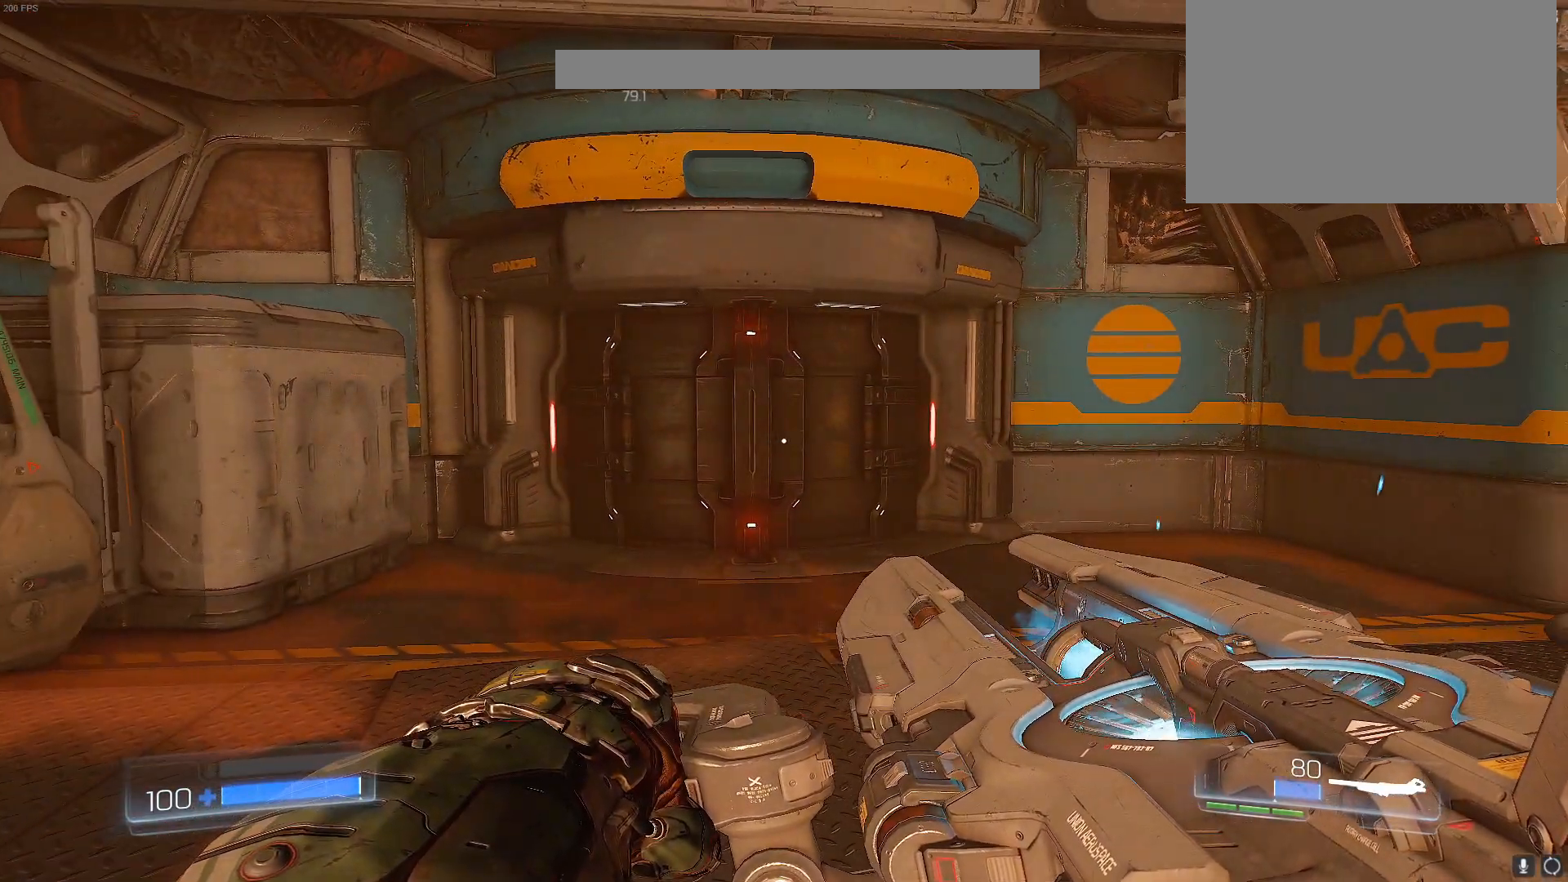
{"keys": [], "events": []}
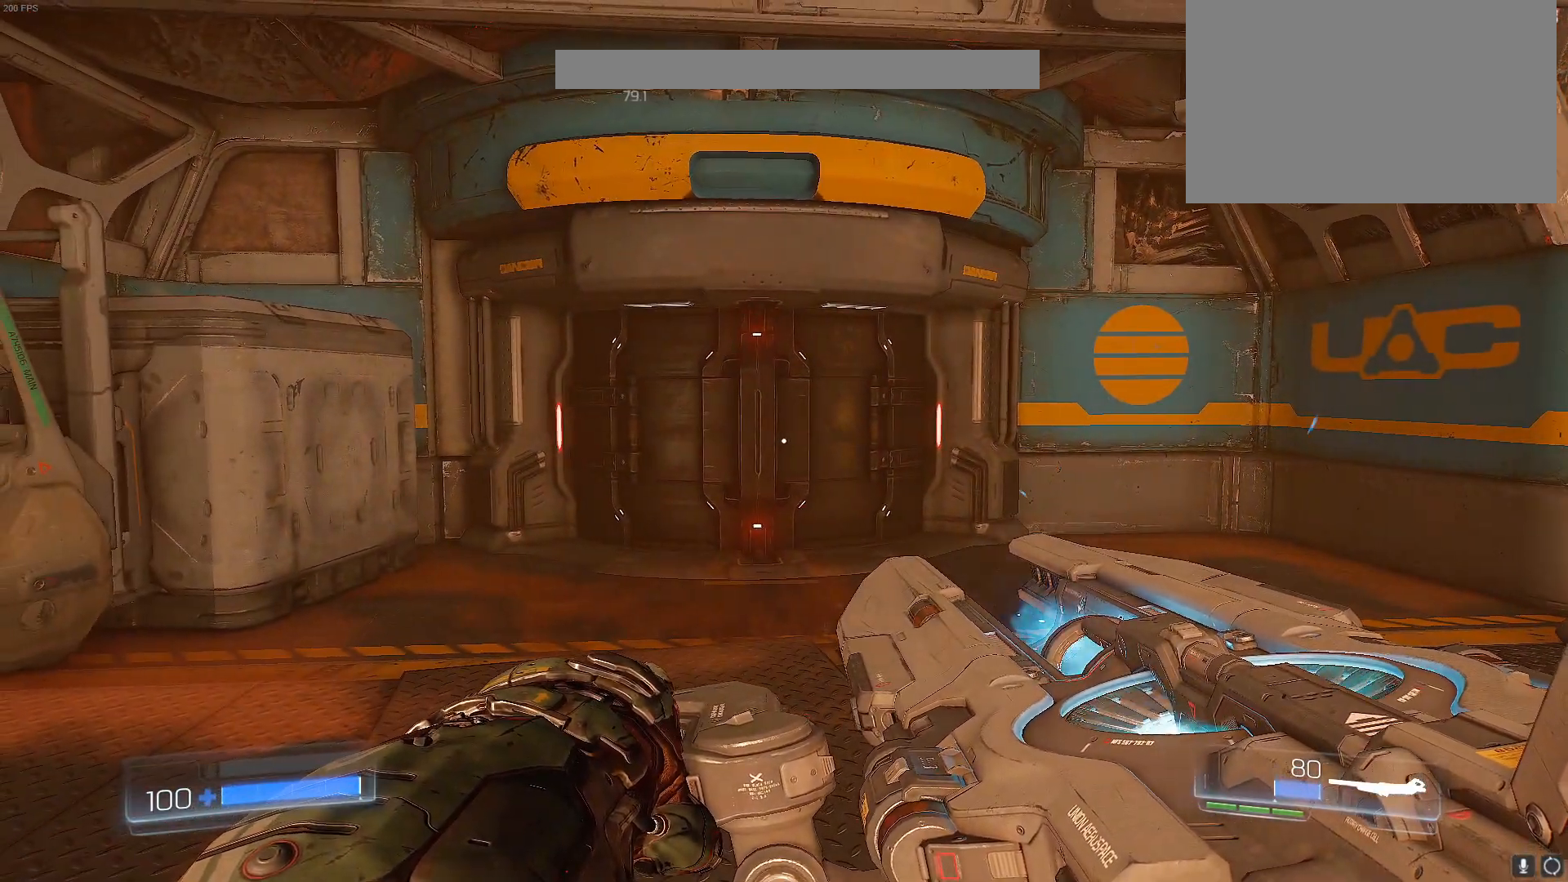
{"keys": [], "events": []}
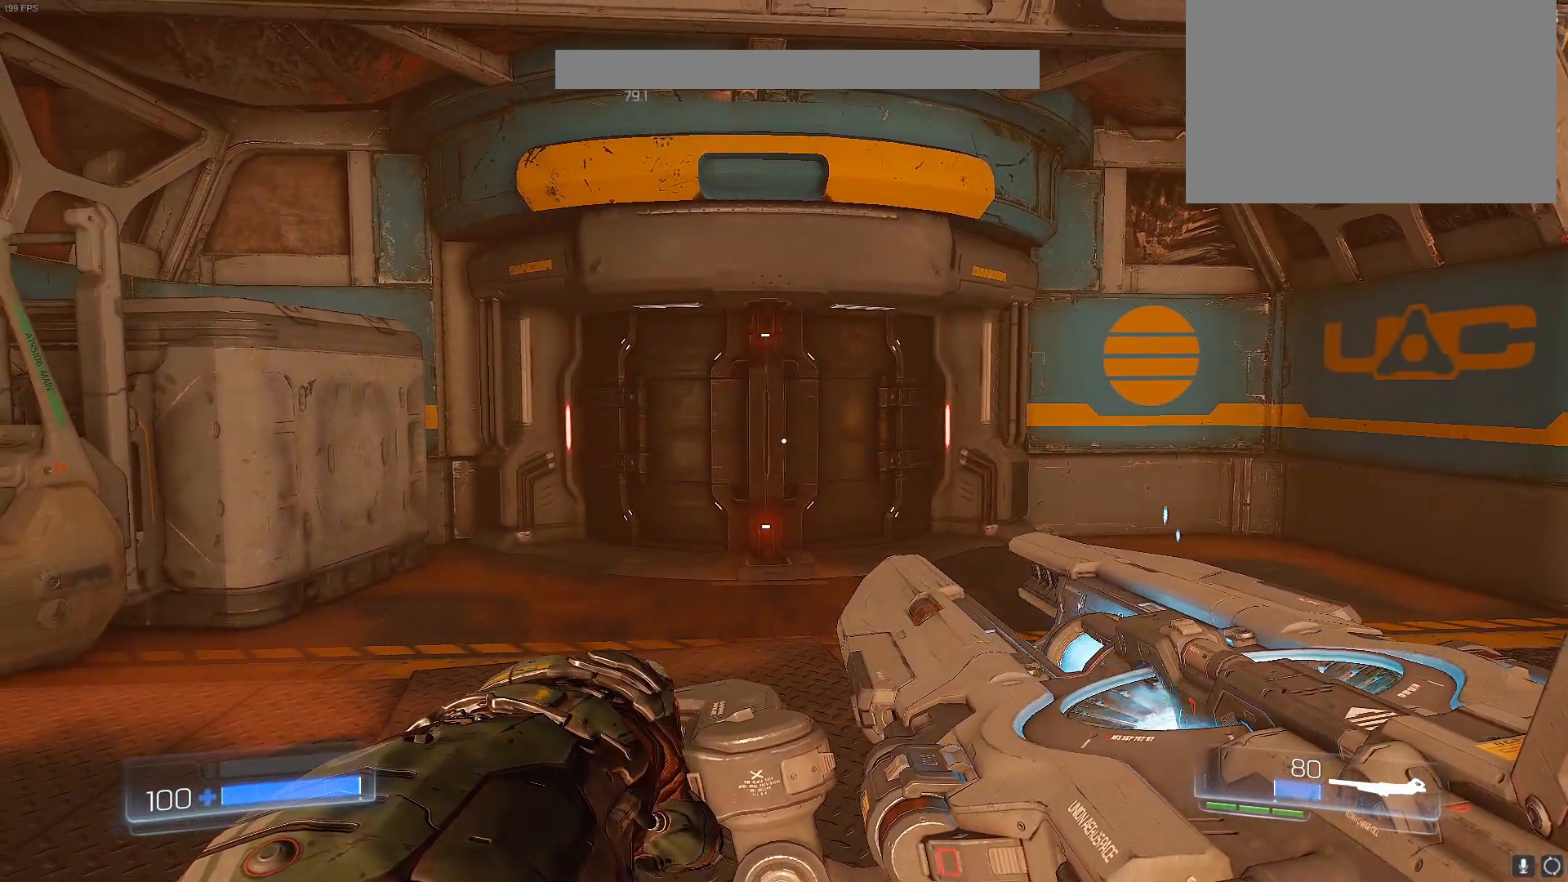
{"keys": [], "events": []}
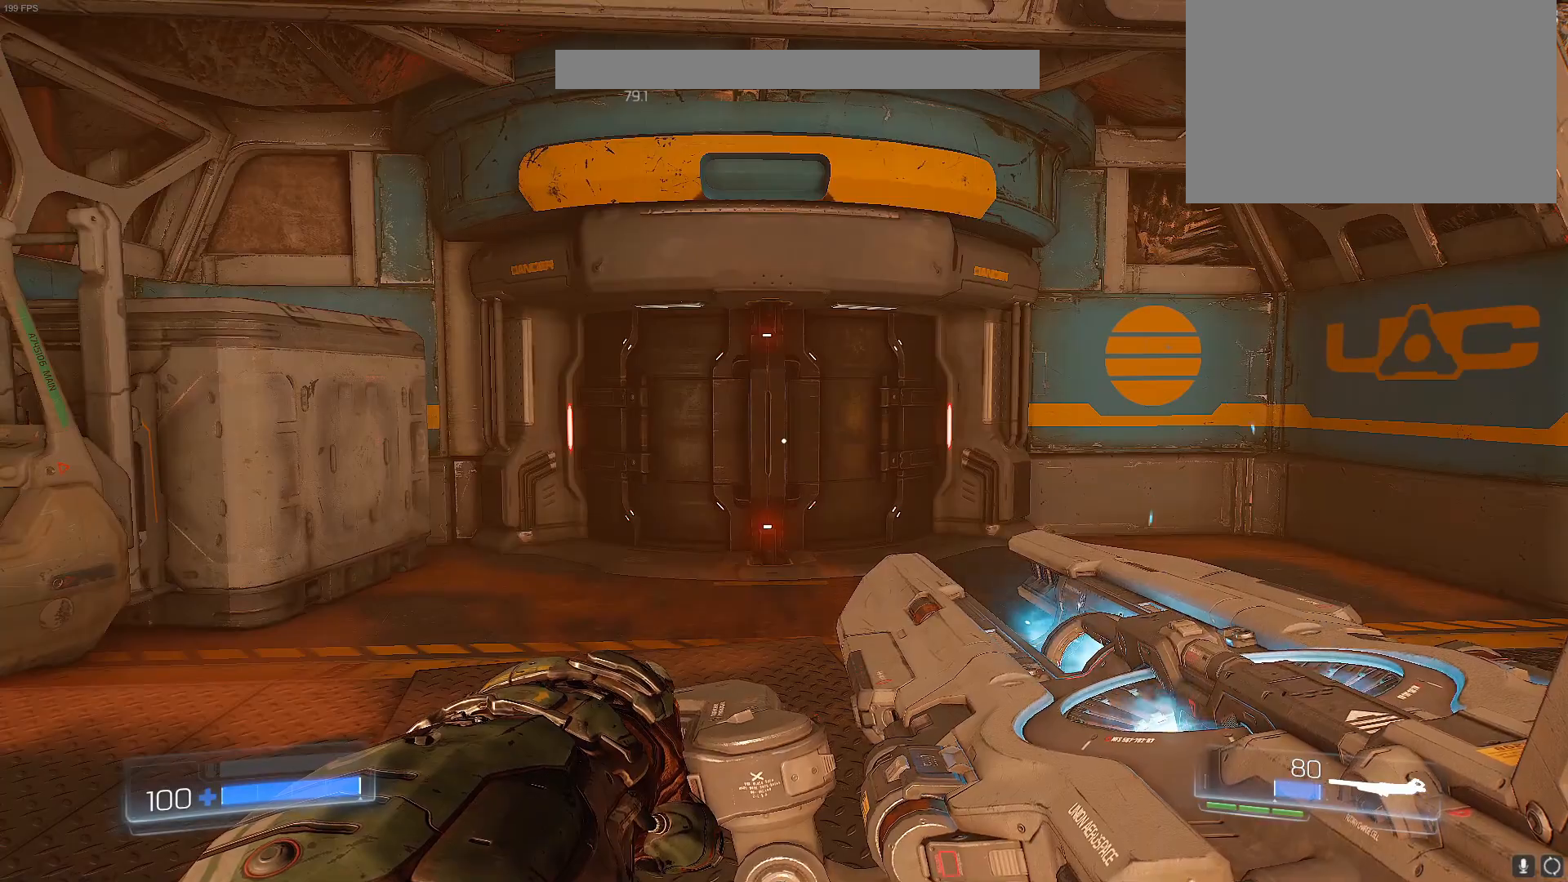
{"keys": [], "events": []}
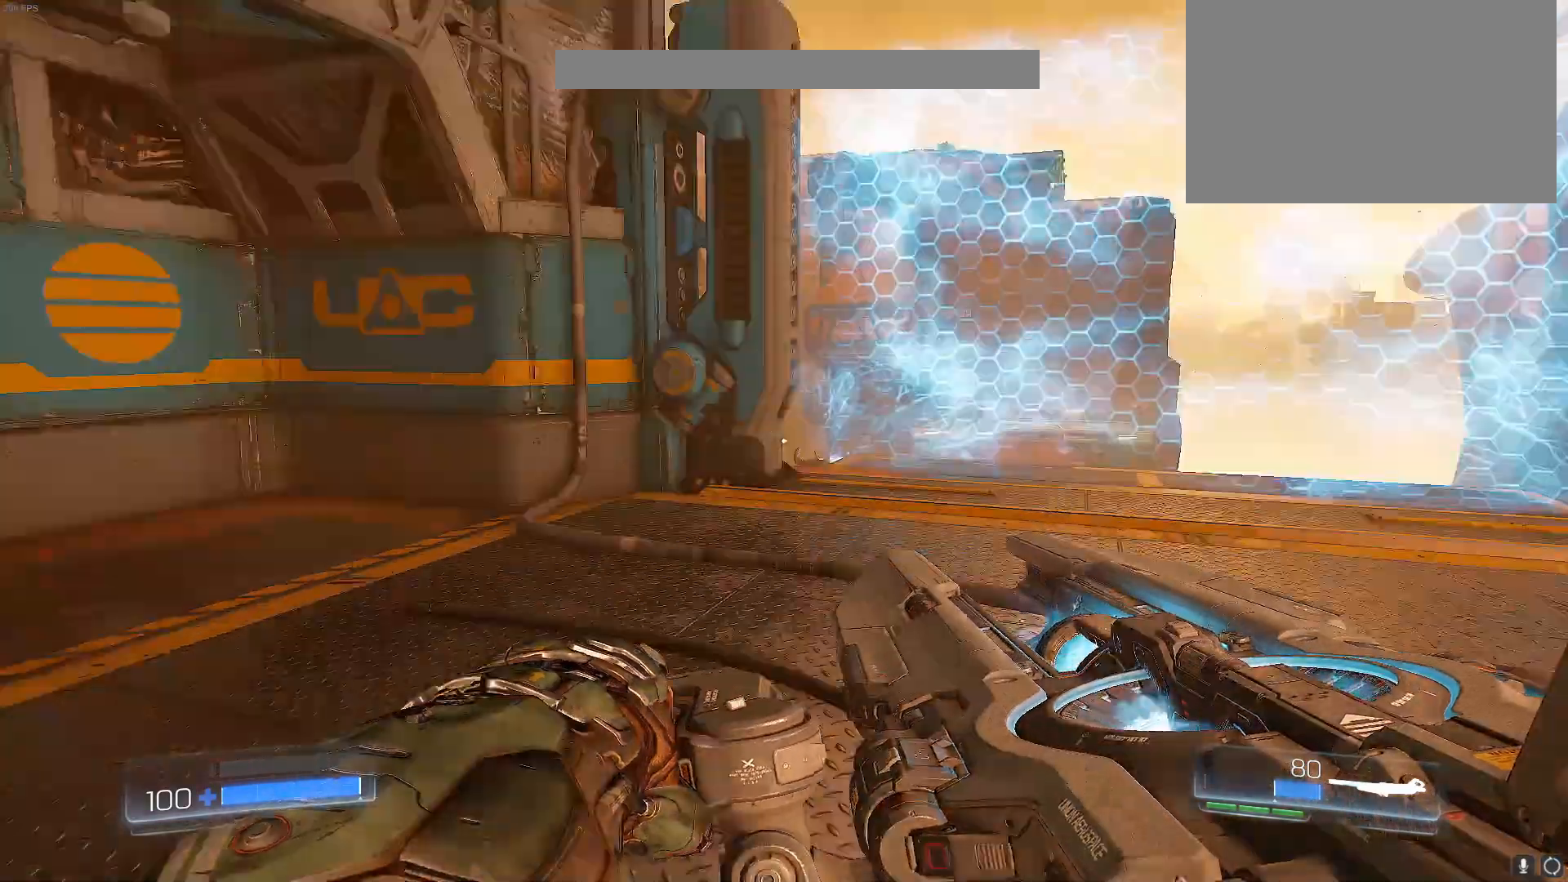
{"keys": [], "events": []}
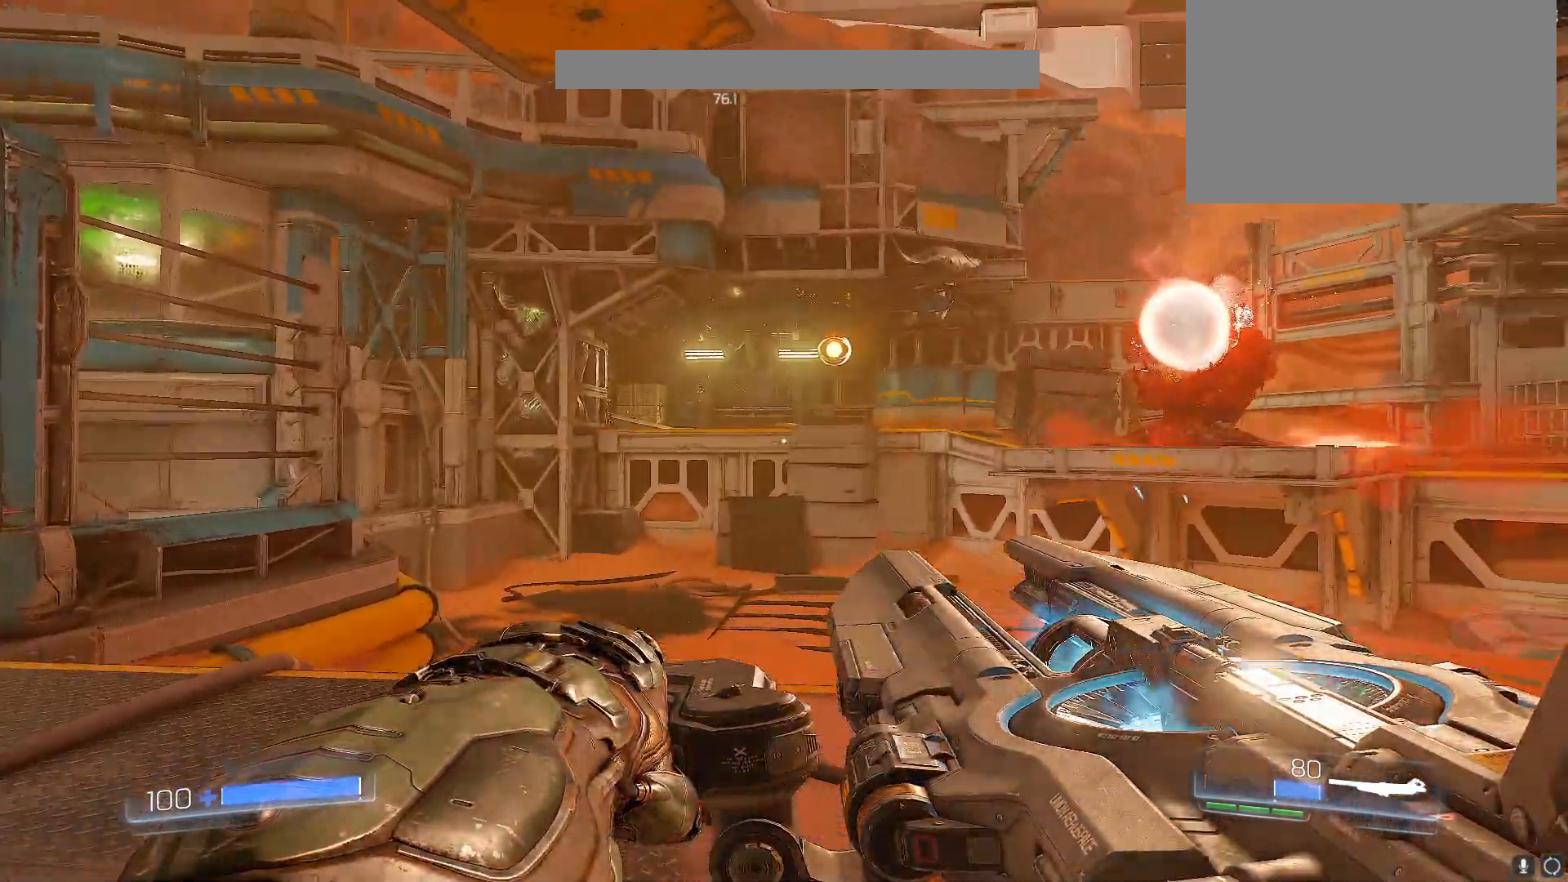
{"keys": [], "events": []}
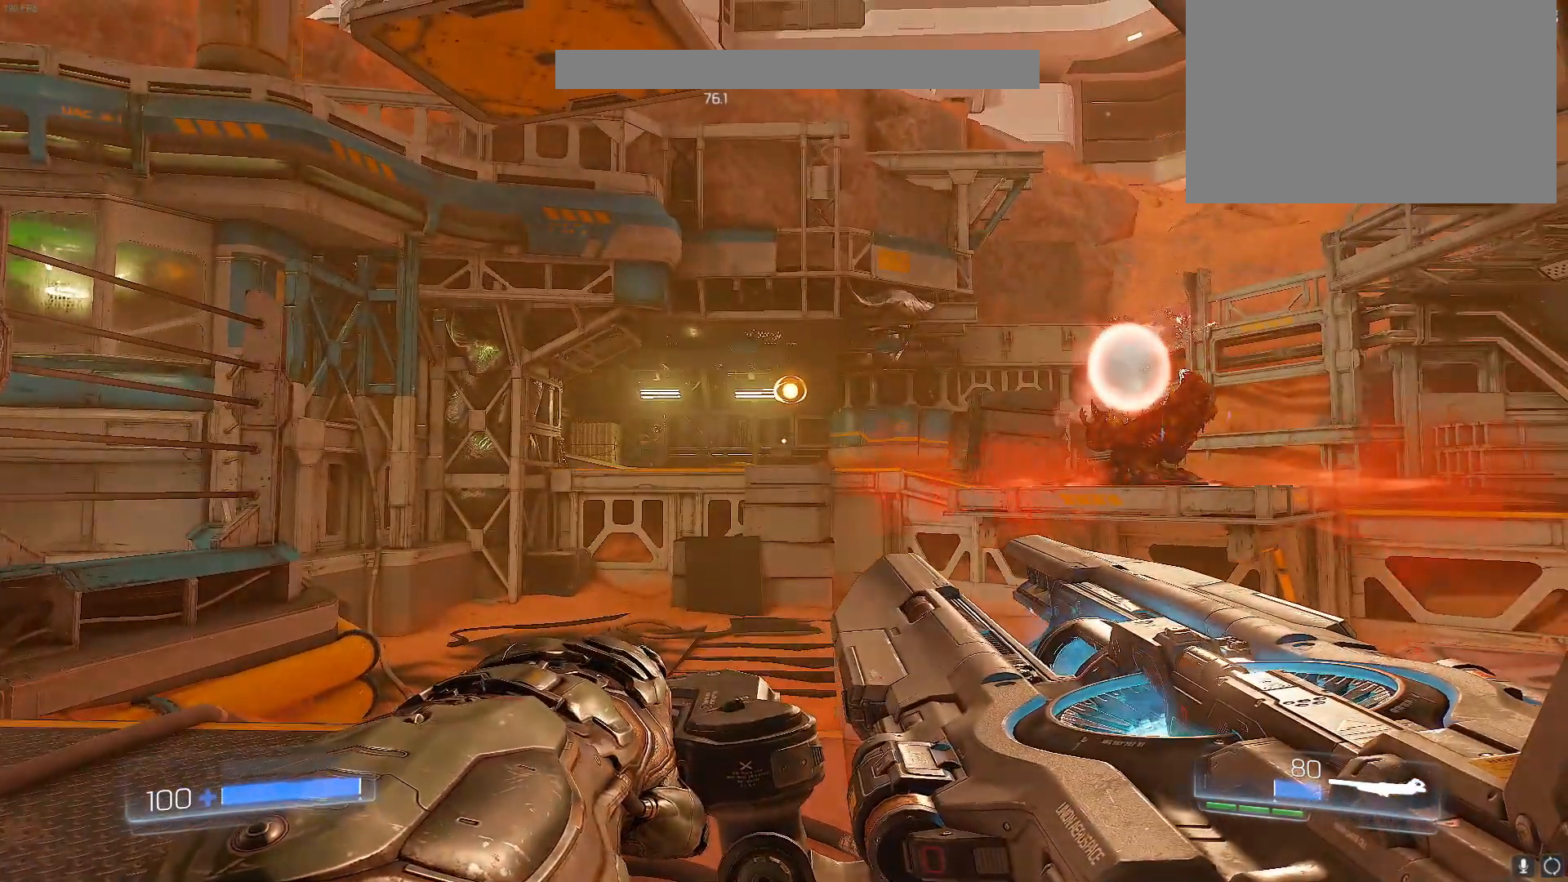
{"keys": [], "events": []}
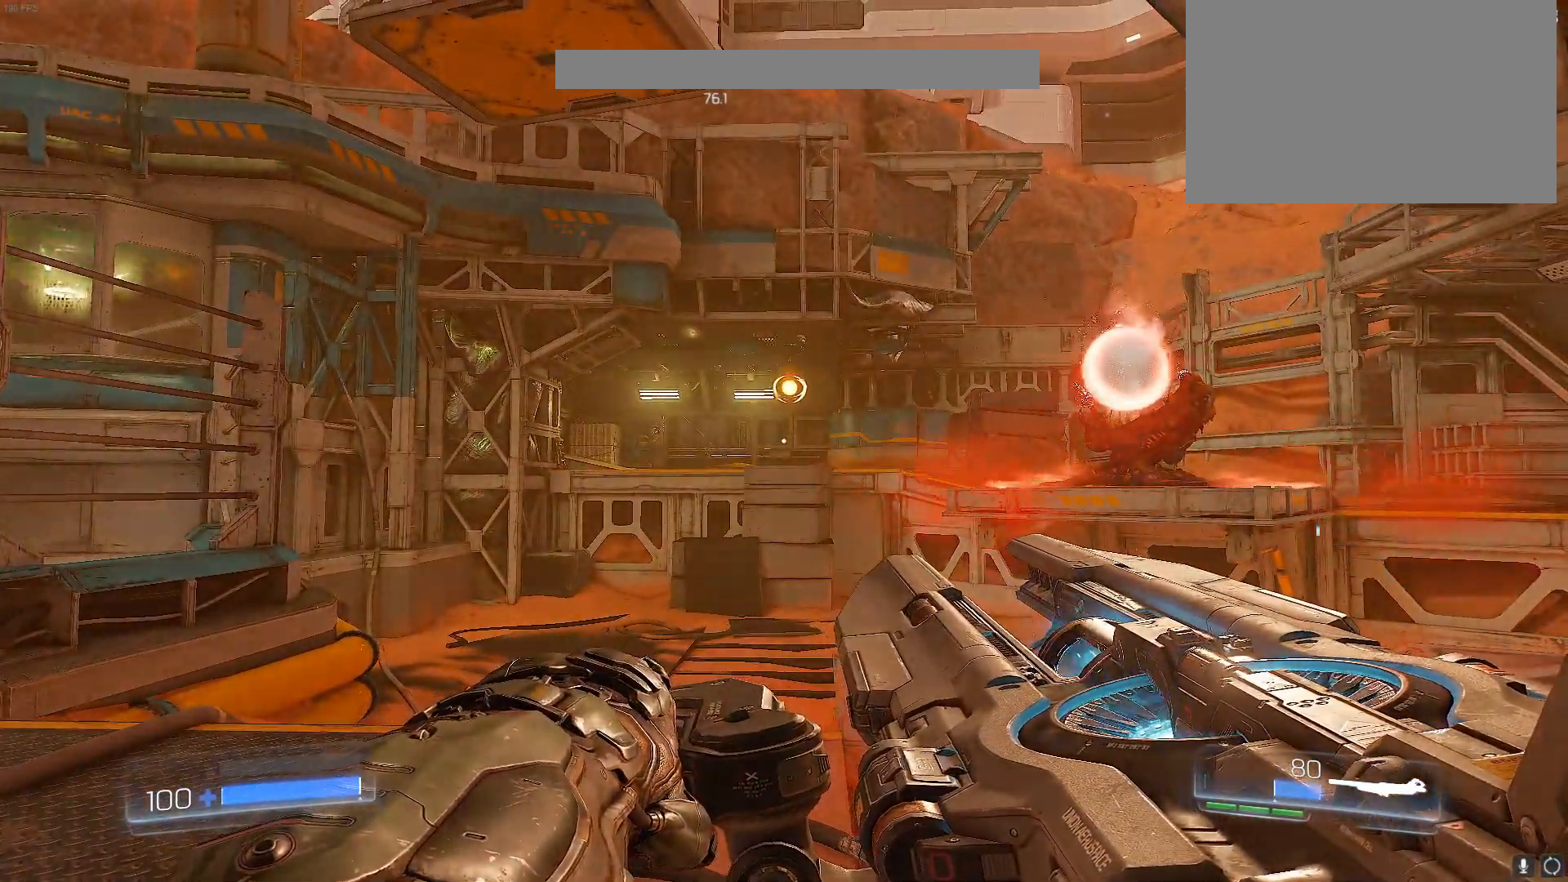
{"keys": [], "events": [[33, "a", "down"], [117, "a", "up"], [400, "a", "down"], [450, "a", "up"]]}
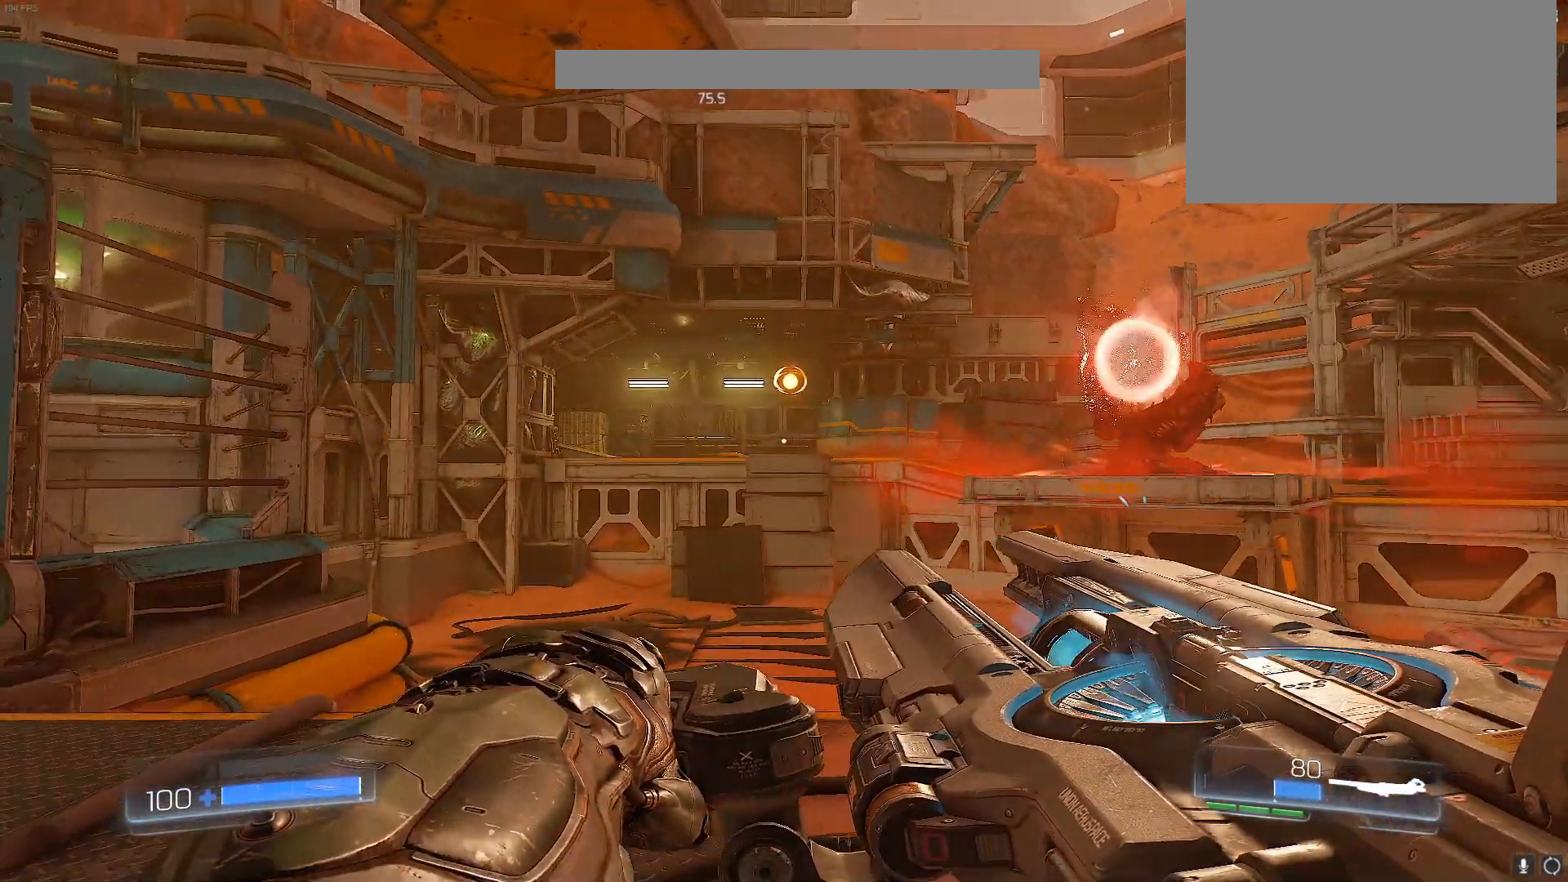
{"keys": [], "events": []}
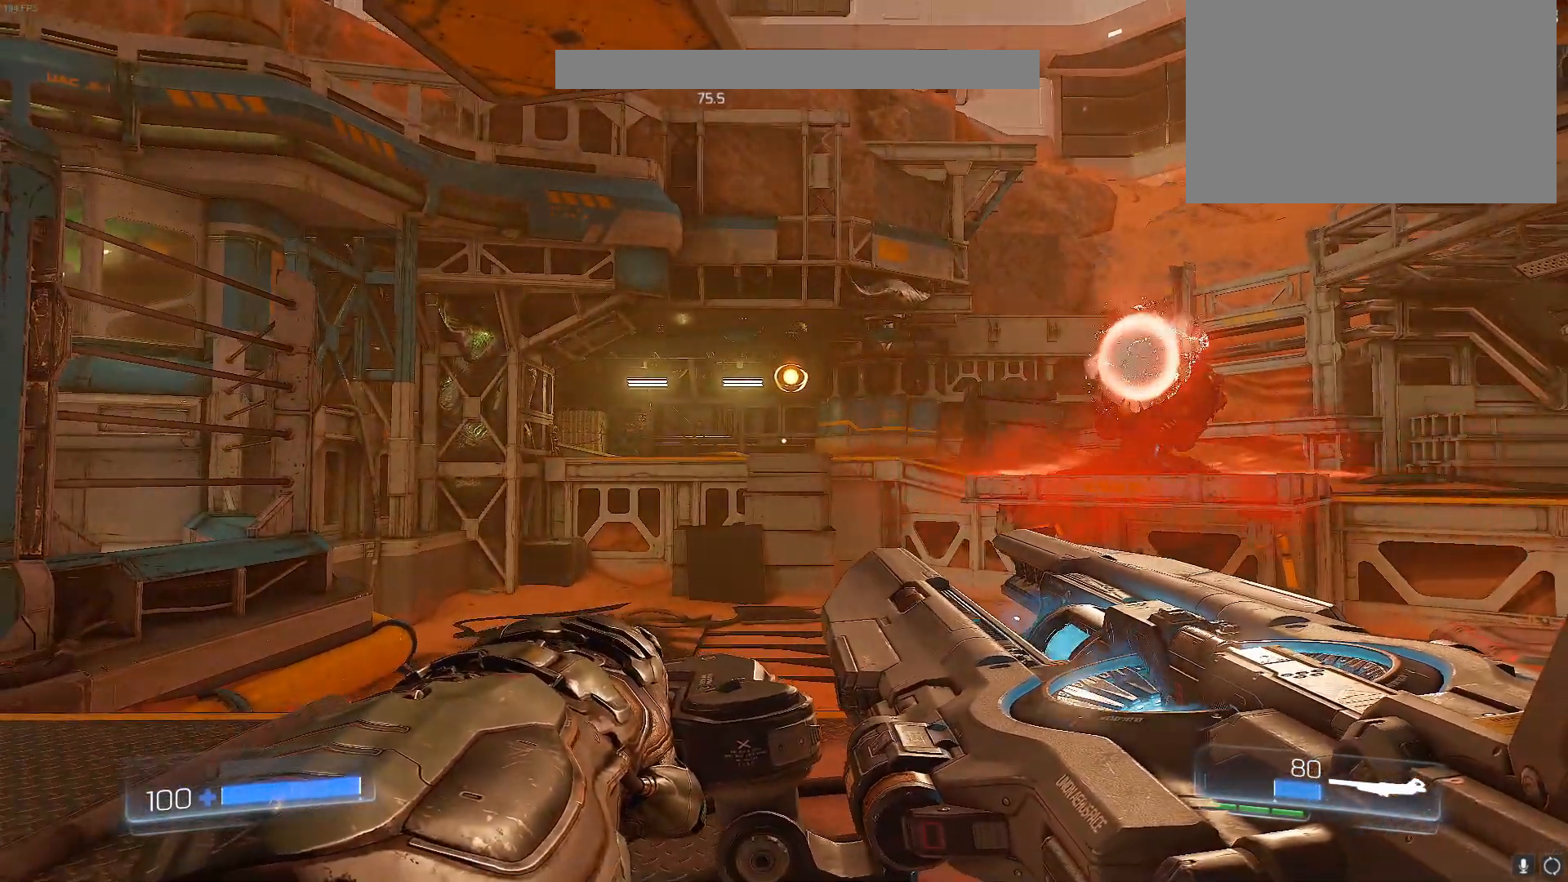
{"keys": [], "events": []}
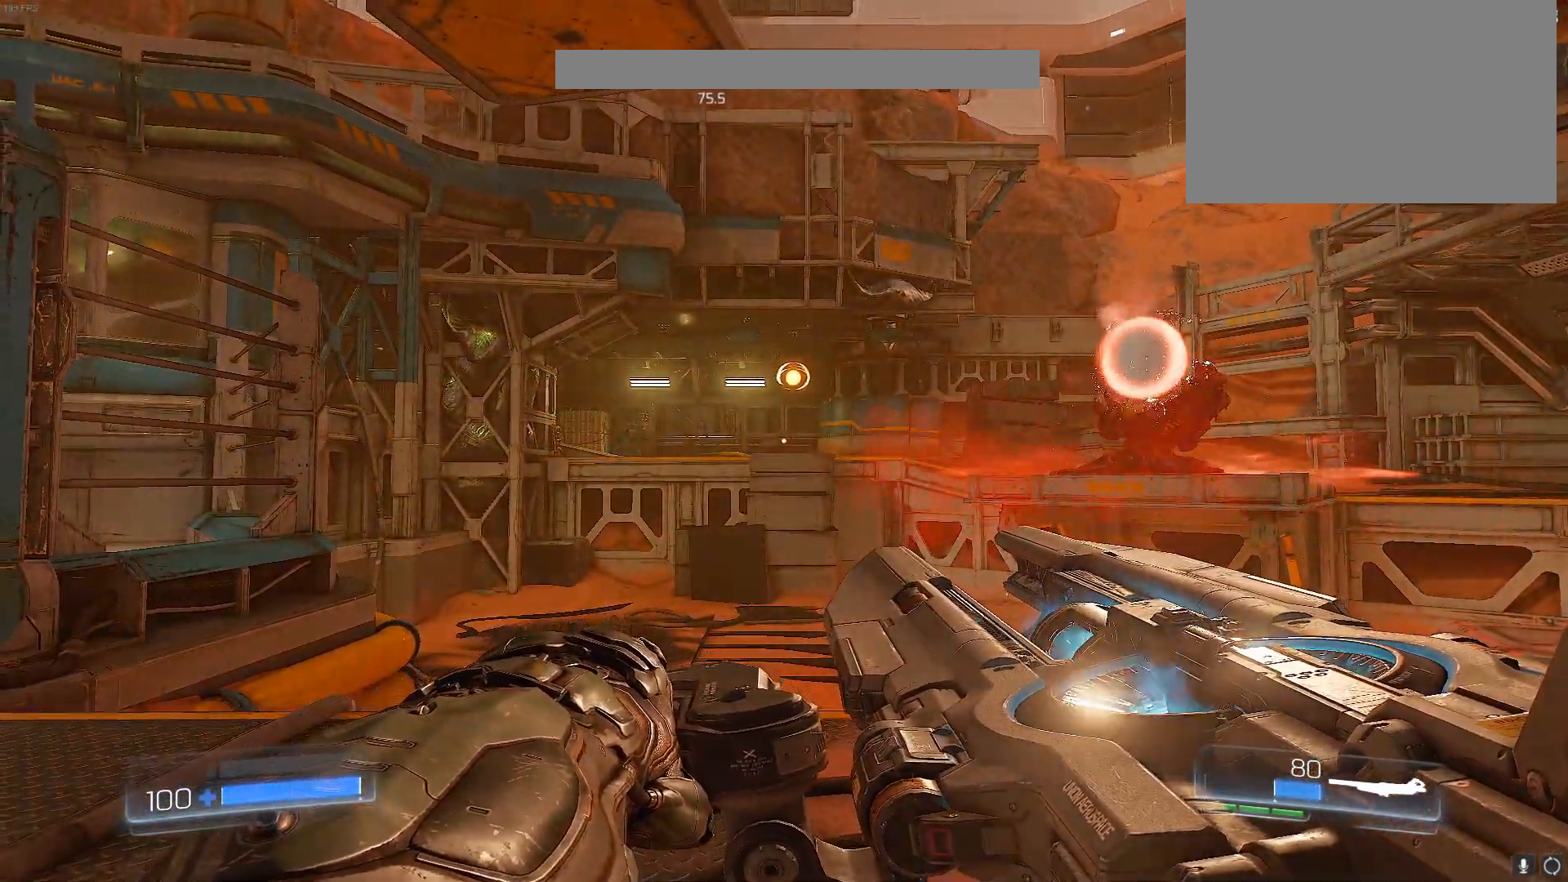
{"keys": [], "events": []}
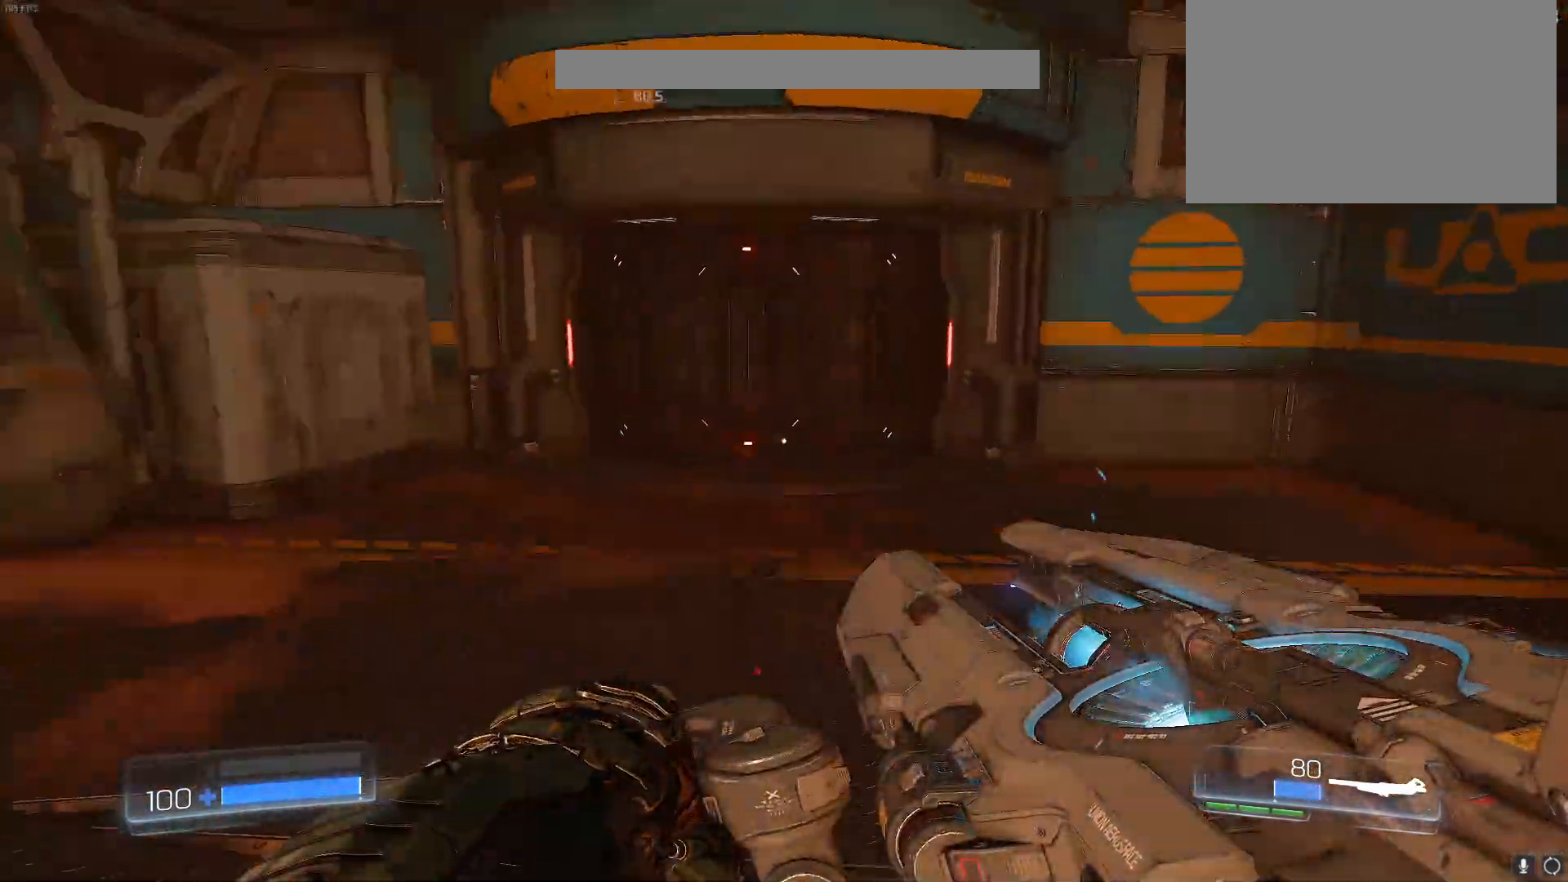
{"keys": [], "events": []}
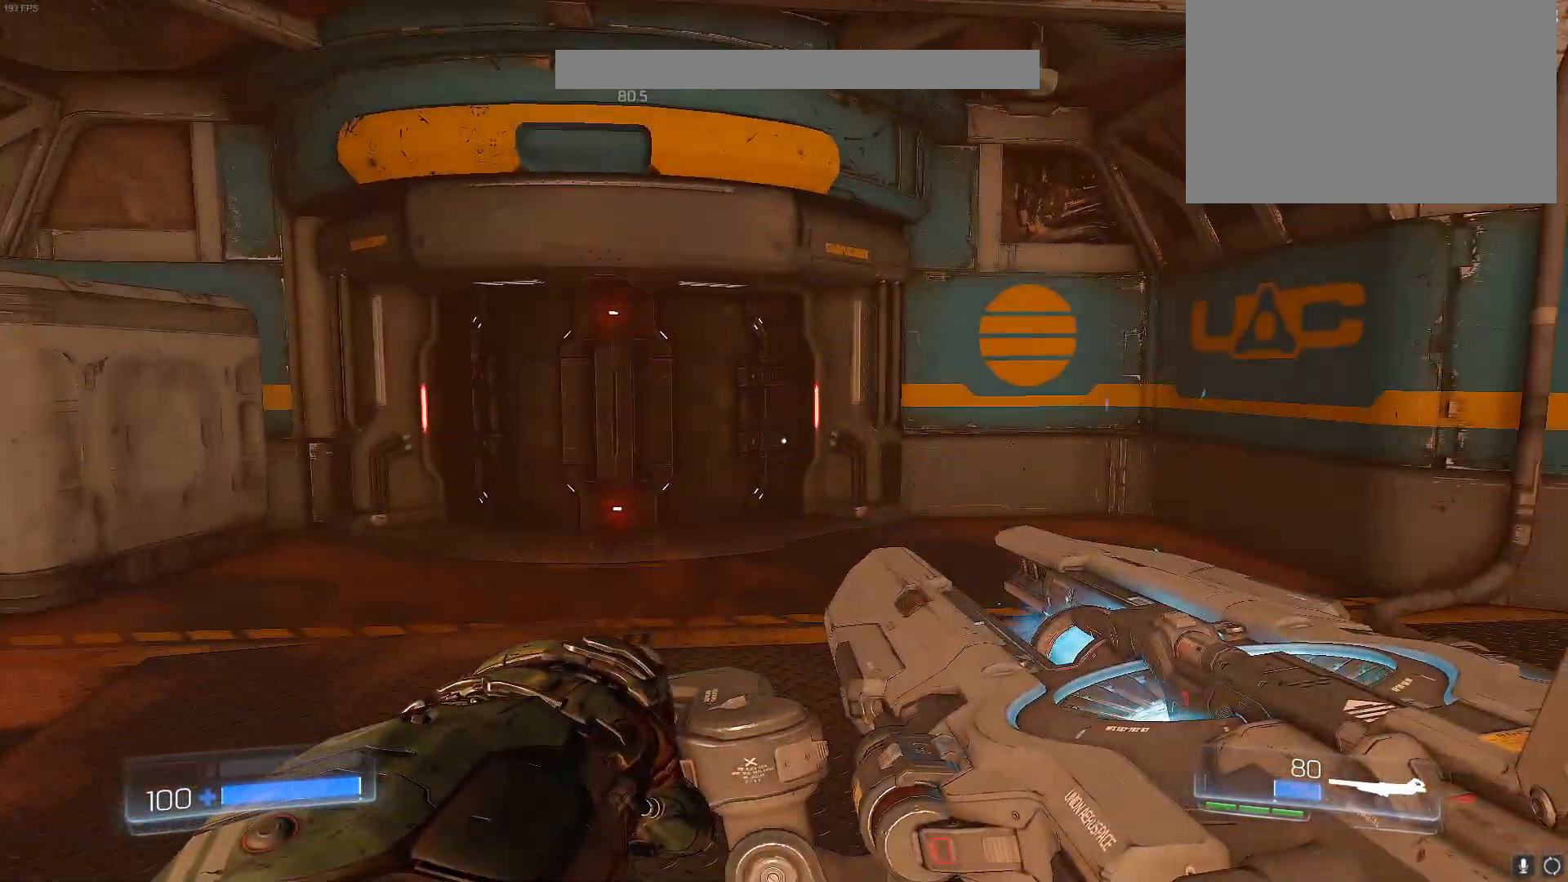
{"keys": ["s"], "events": [[433, "s", "down"]]}
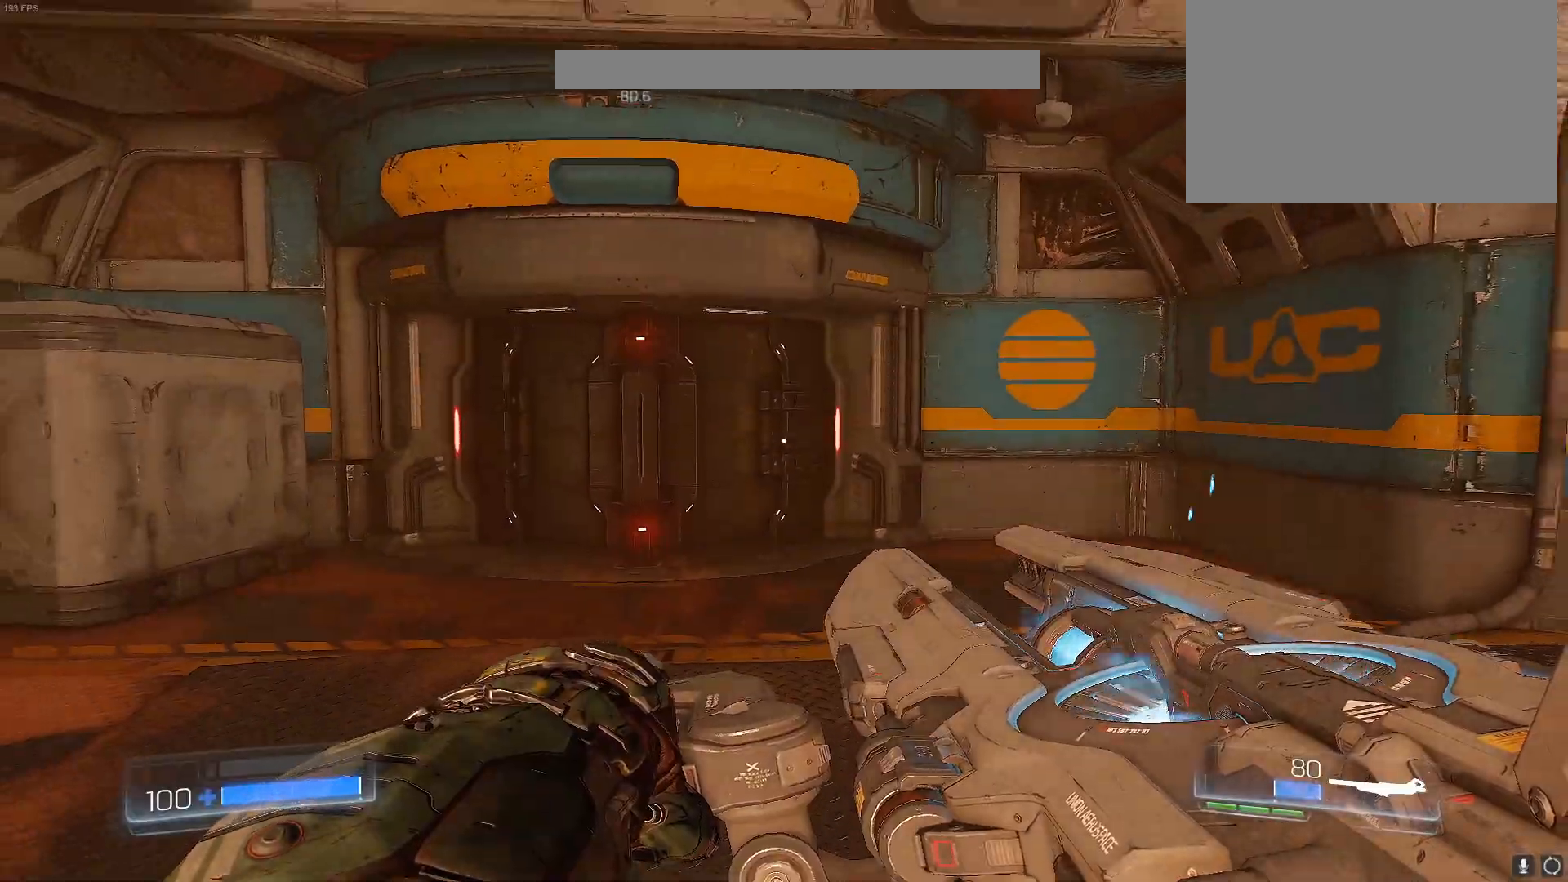
{"keys": [], "events": [[300, "space", "down"], [400, "s", "up"], [450, "space", "up"]]}
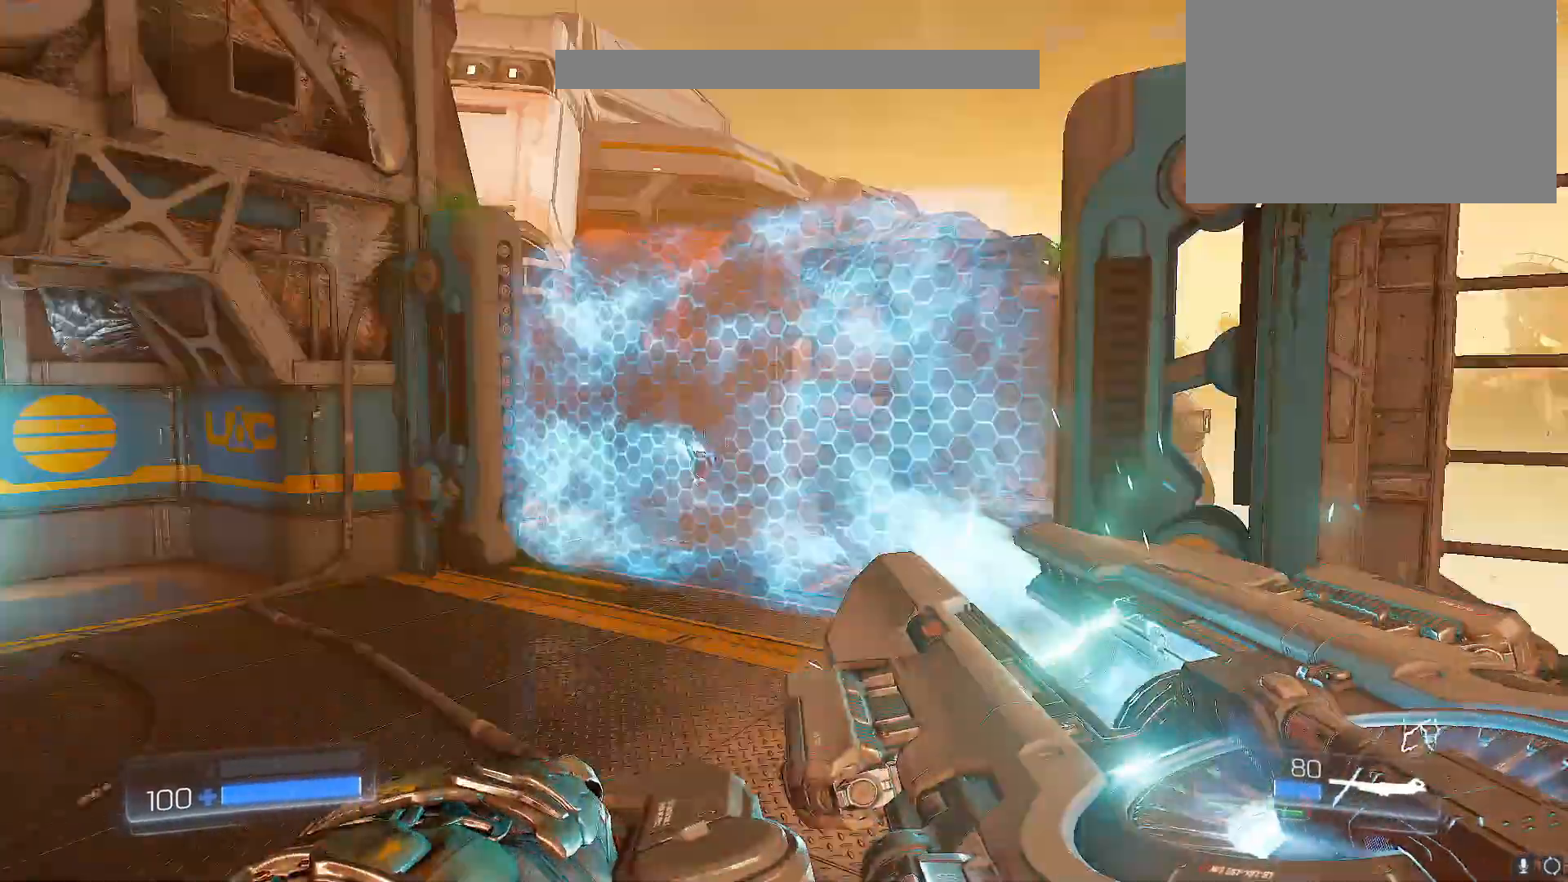
{"keys": ["w"], "events": [[367, "w", "down"]]}
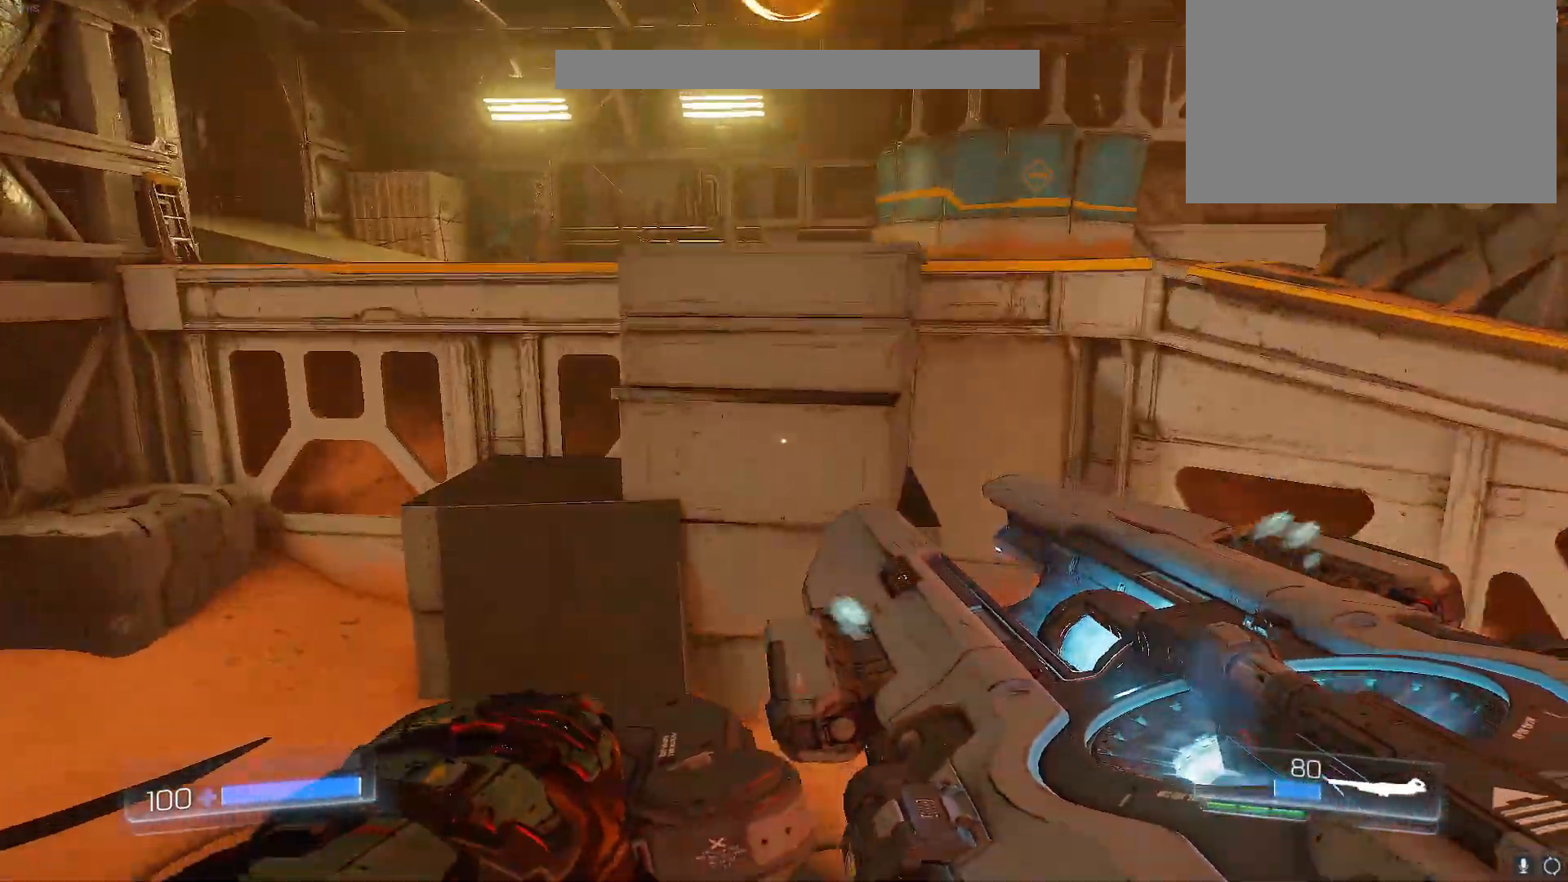
{"keys": [], "events": [[433, "w", "up"]]}